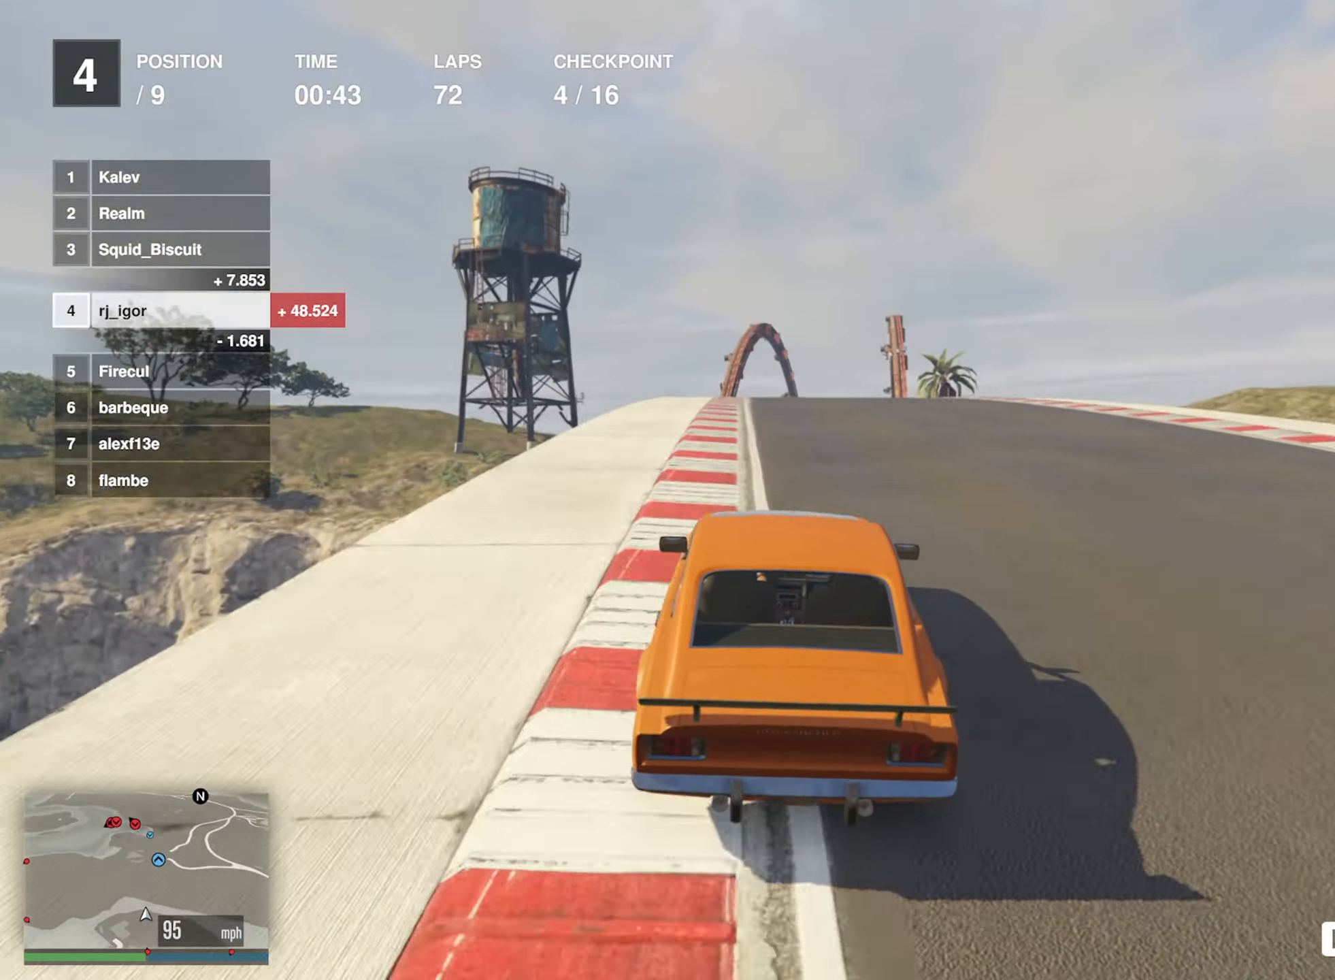
Gameplay with a controller (Xbox layout); each line is a JSON object with the inputs held at the frame after it. "events" lists button and stick changes between this image and that frame as [ms after this image, input, new state], when the widget could be followed in between. Not read: right_stick.
{"buttons": ["R2"], "left_stick": "center", "events": [[100, "left_stick", "center"]]}
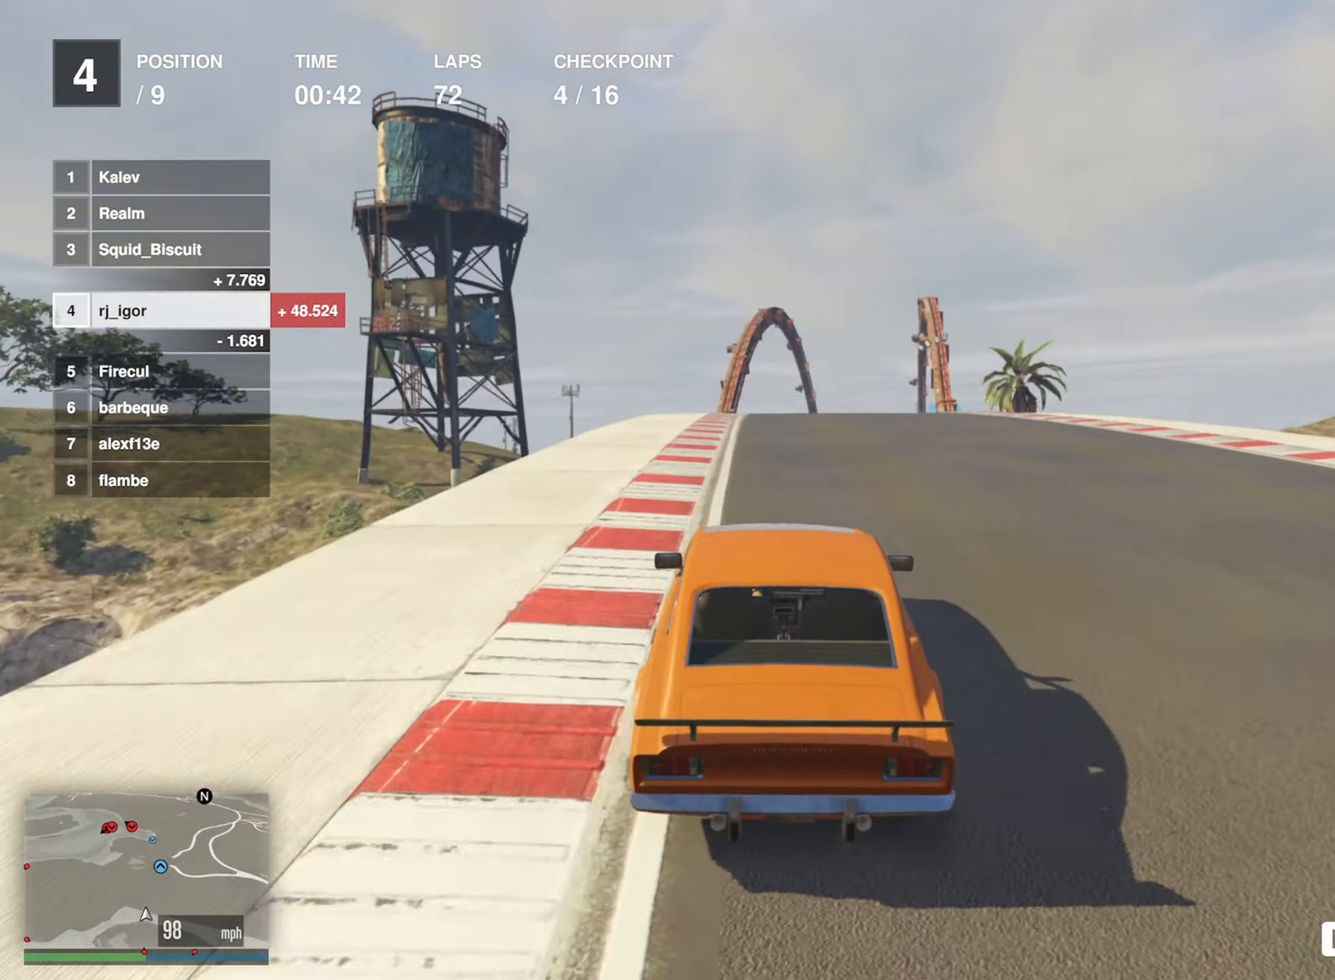
{"buttons": ["R2"], "left_stick": "down-right", "events": [[100, "left_stick", "down-right"], [267, "left_stick", "center"], [450, "left_stick", "down-right"]]}
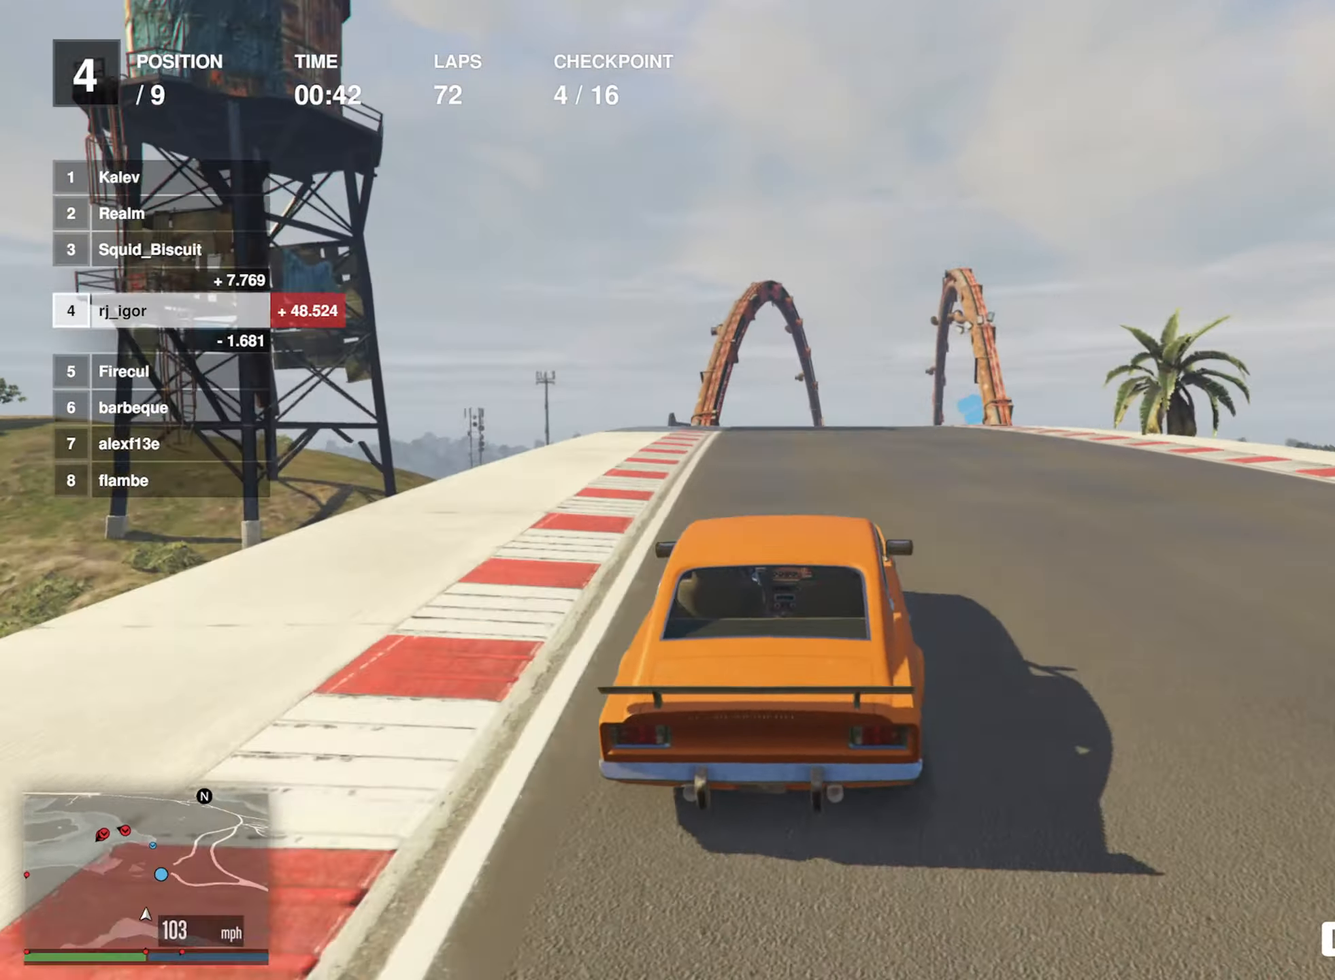
{"buttons": ["R2"], "left_stick": "center", "events": [[117, "left_stick", "center"], [300, "left_stick", "down-right"], [417, "left_stick", "center"]]}
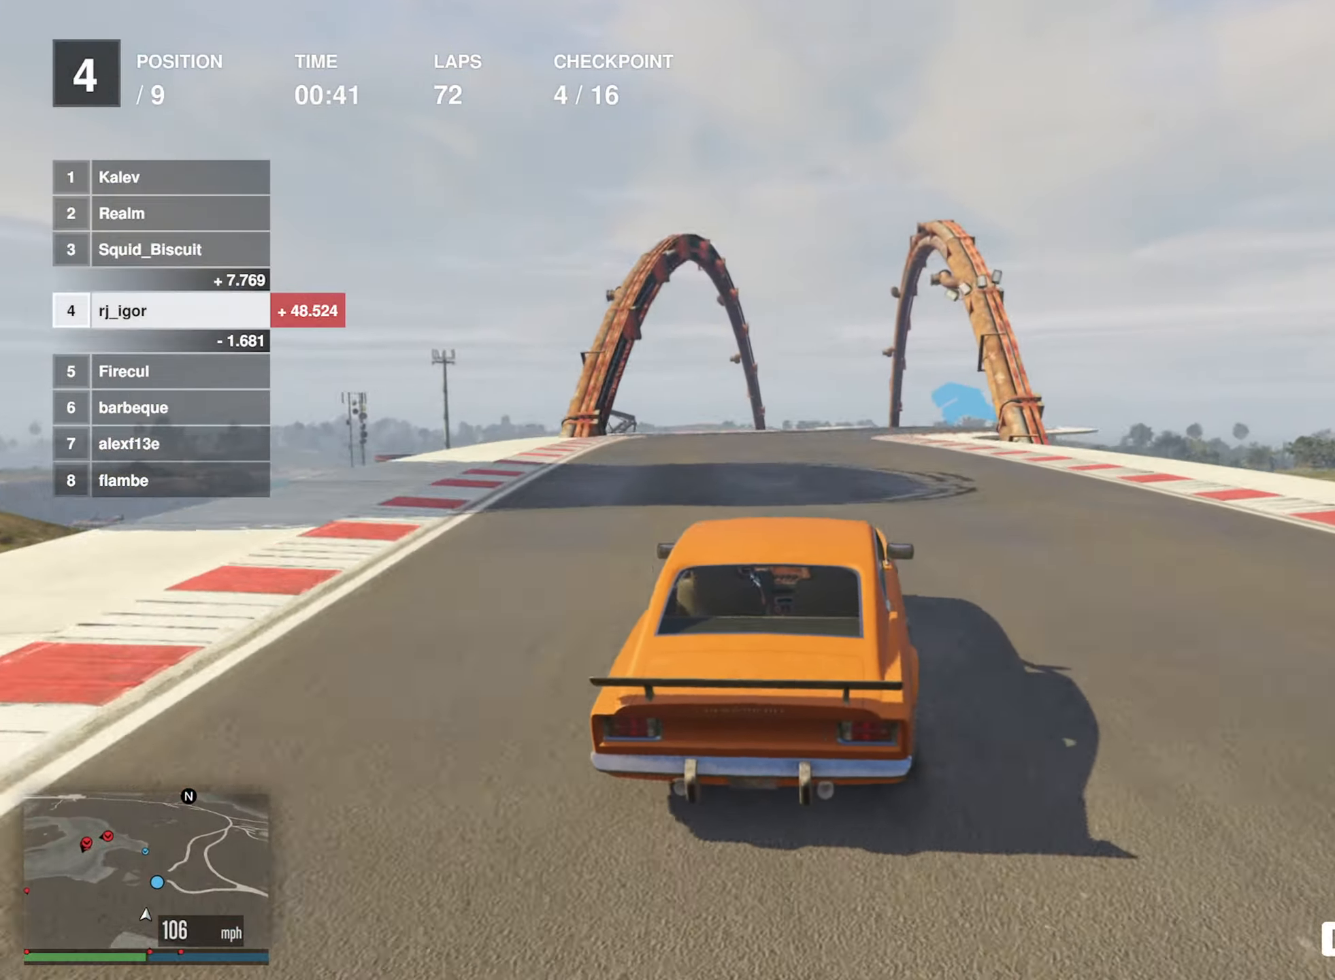
{"buttons": ["R2"], "left_stick": "center", "events": [[83, "left_stick", "down-right"], [317, "left_stick", "center"], [400, "left_stick", "down-right"], [500, "left_stick", "center"]]}
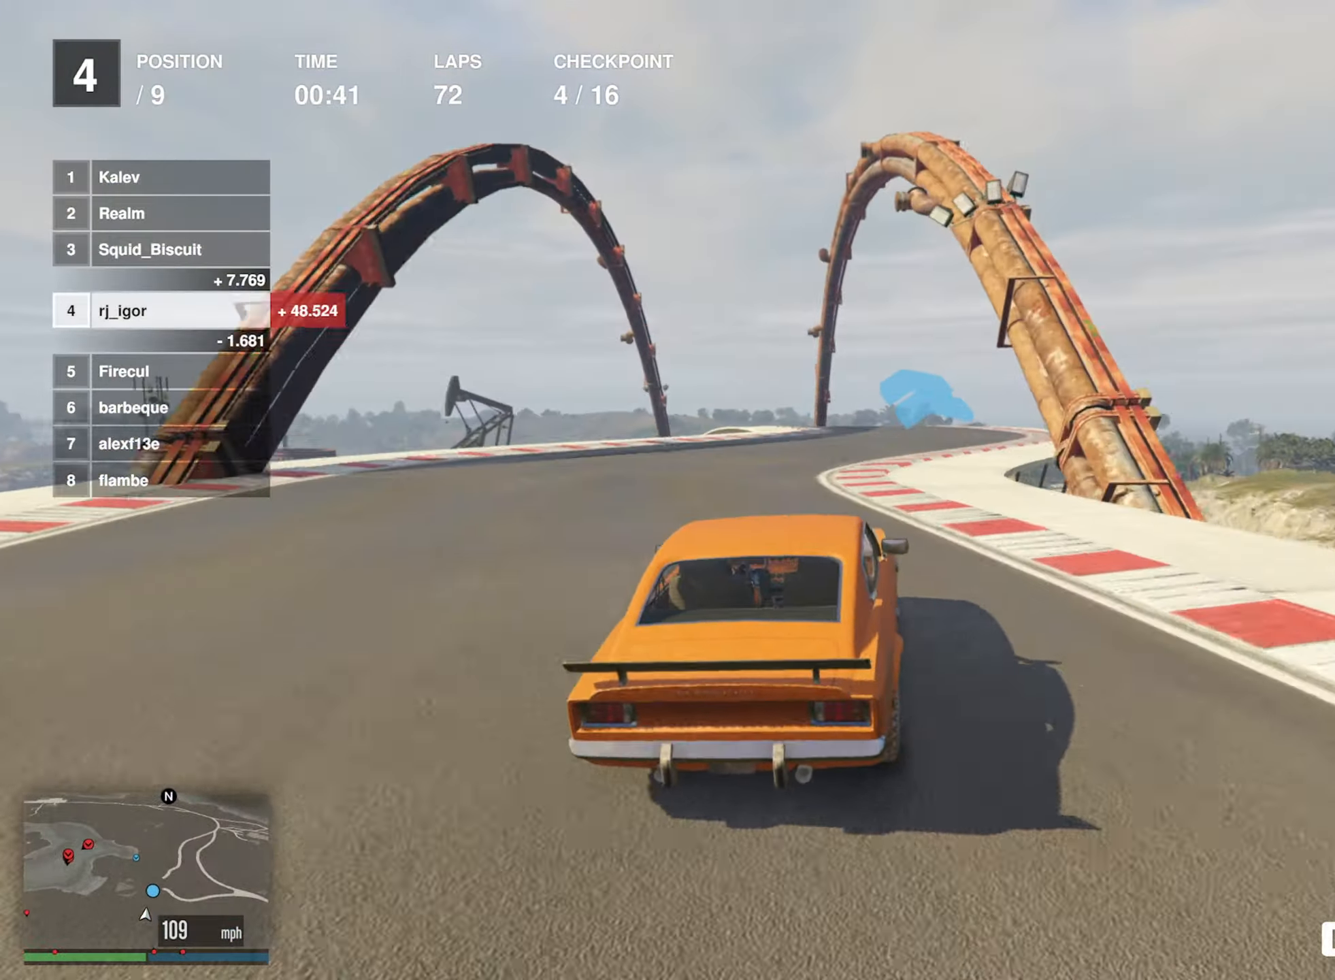
{"buttons": ["R2"], "left_stick": "center", "events": [[334, "left_stick", "left"], [500, "left_stick", "center"]]}
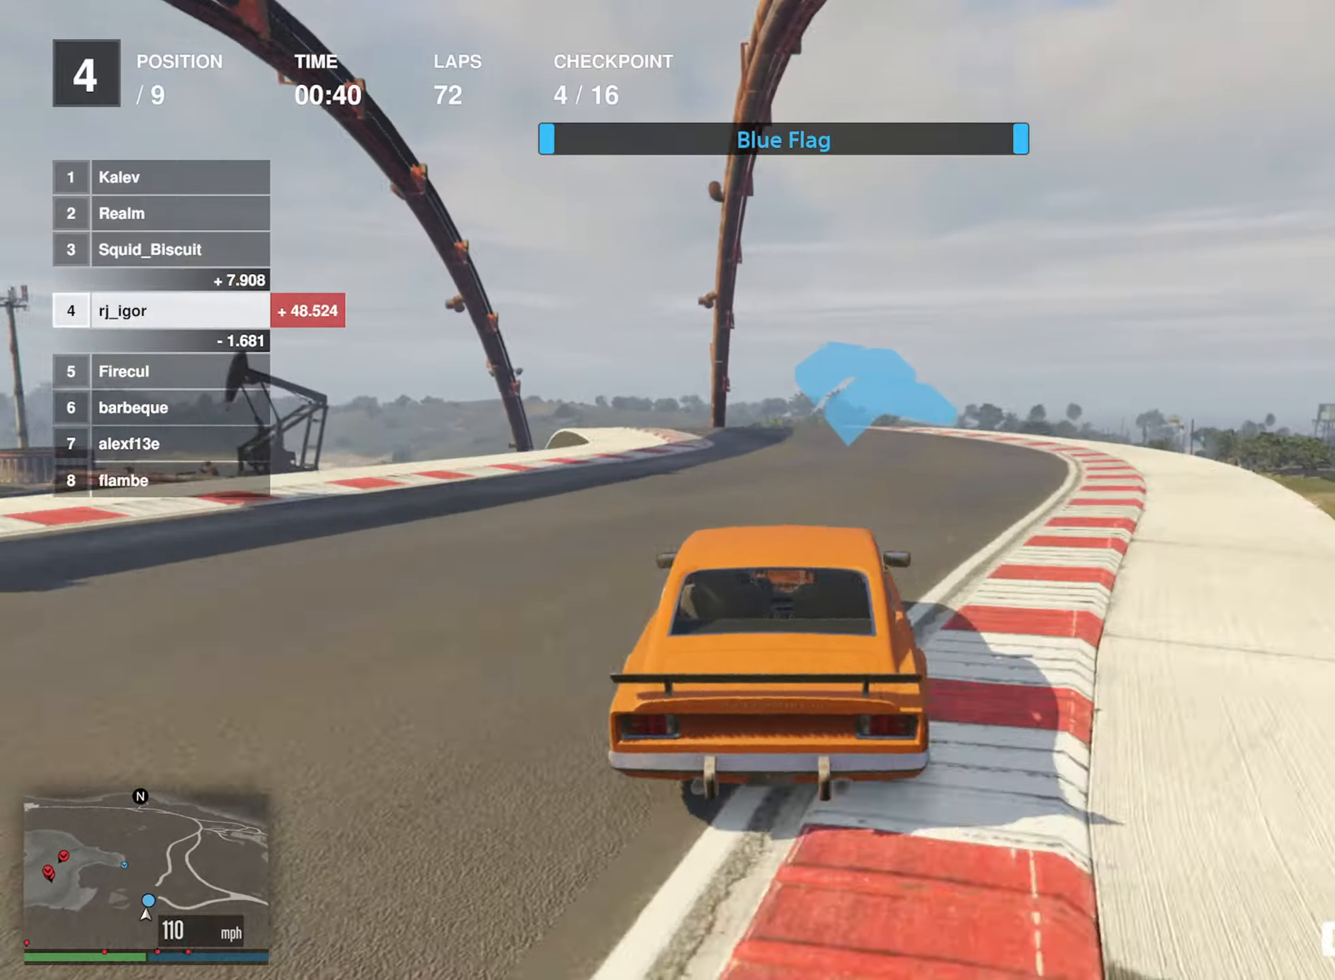
{"buttons": ["R2"], "left_stick": "center", "events": [[50, "left_stick", "left"], [217, "left_stick", "center"], [284, "left_stick", "left"], [434, "left_stick", "center"]]}
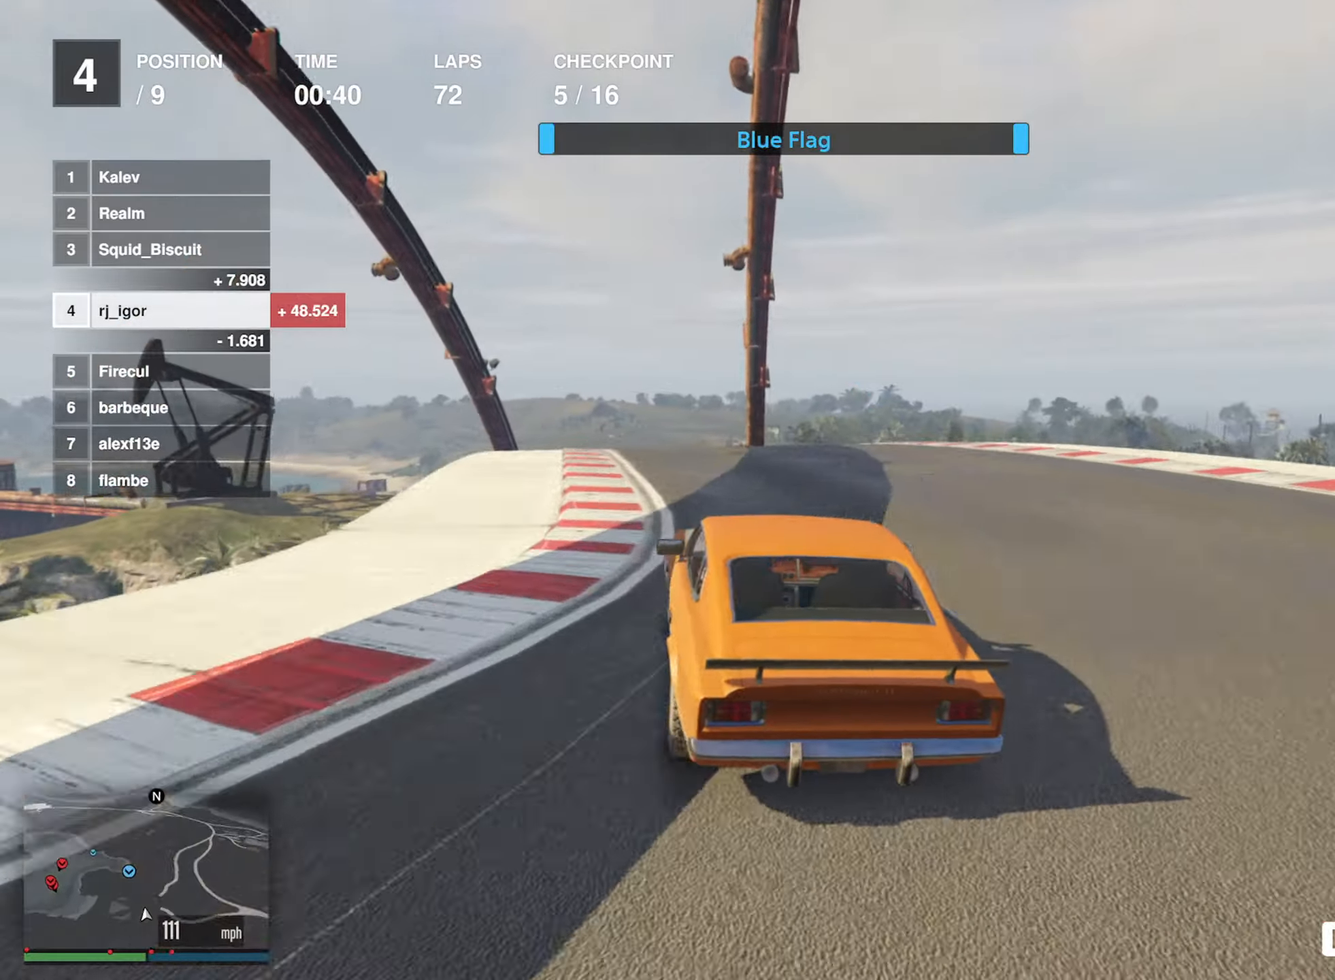
{"buttons": ["R2"], "left_stick": "center", "events": [[67, "left_stick", "left"], [200, "left_stick", "center"], [317, "left_stick", "down-left"], [484, "left_stick", "center"]]}
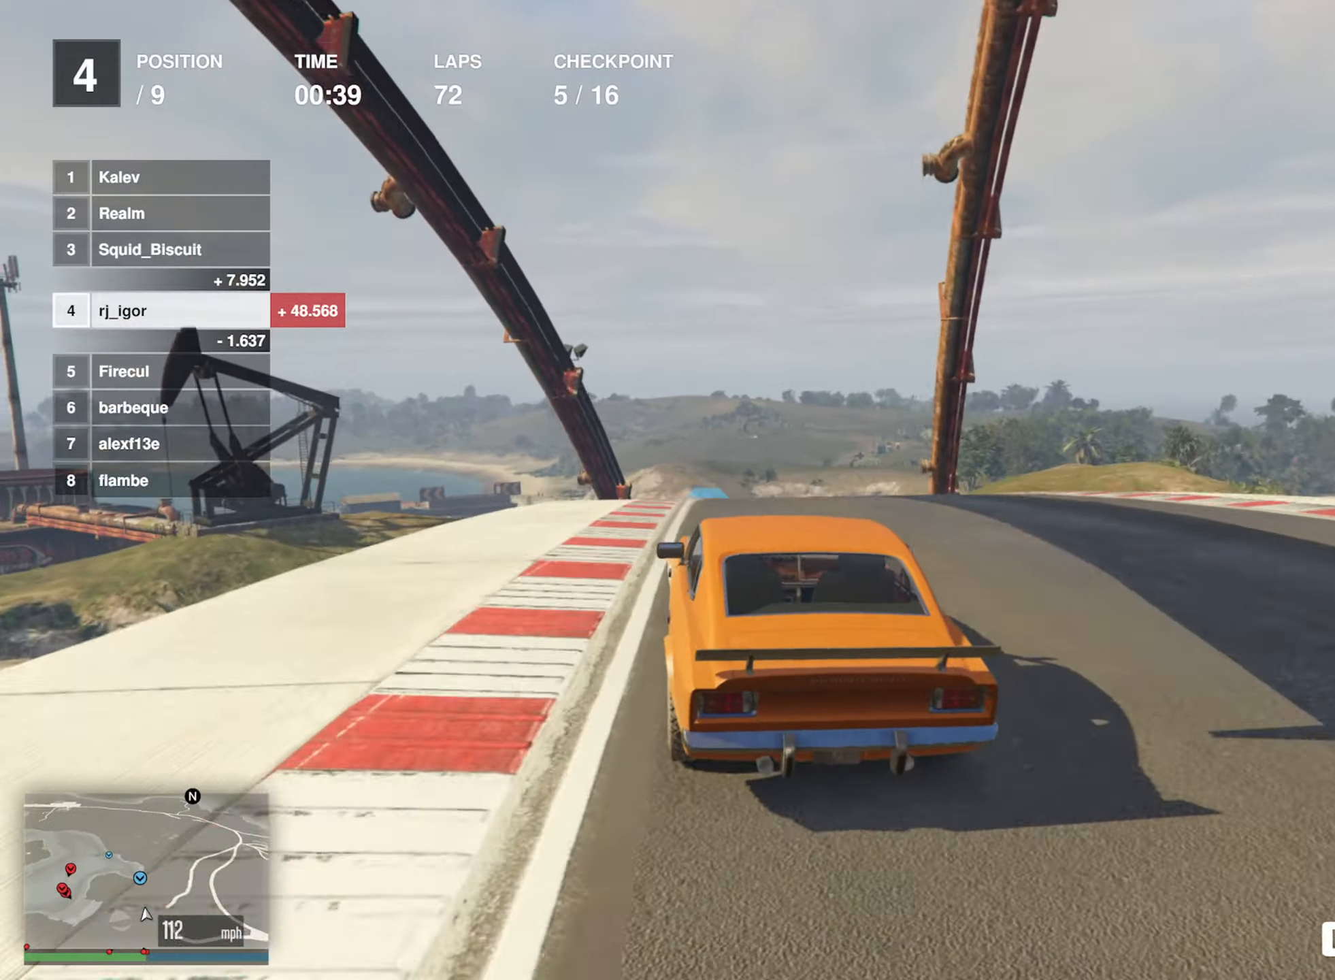
{"buttons": ["L2", "R2"], "left_stick": "center", "events": [[34, "L2", "down"], [267, "L2", "up"], [417, "L2", "down"]]}
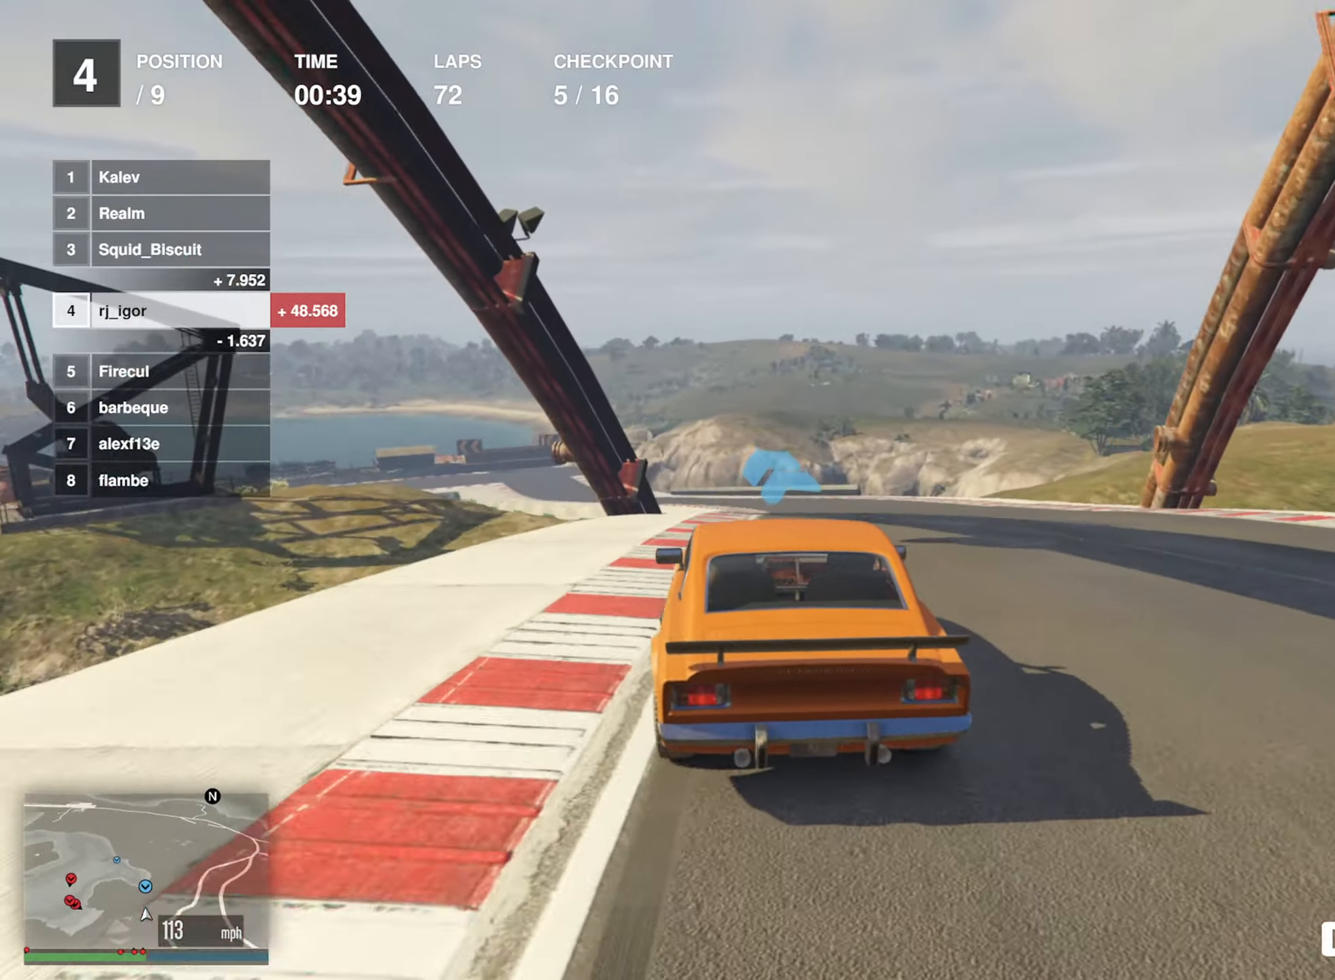
{"buttons": ["R2"], "left_stick": "center", "events": [[184, "L2", "up"]]}
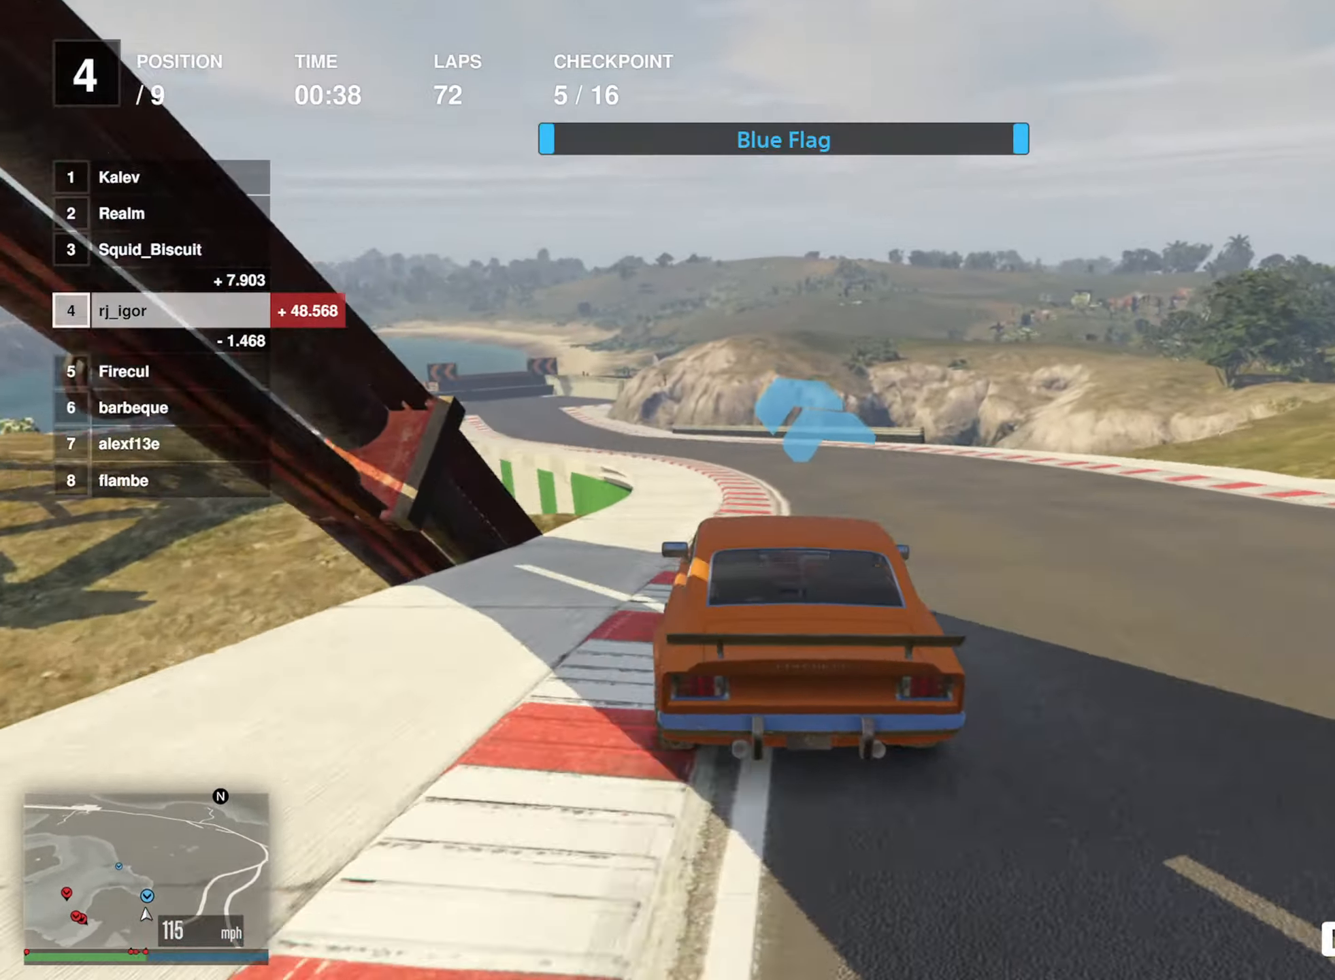
{"buttons": ["R2"], "left_stick": "center", "events": [[117, "left_stick", "left"], [267, "left_stick", "center"], [350, "left_stick", "left"], [484, "left_stick", "center"]]}
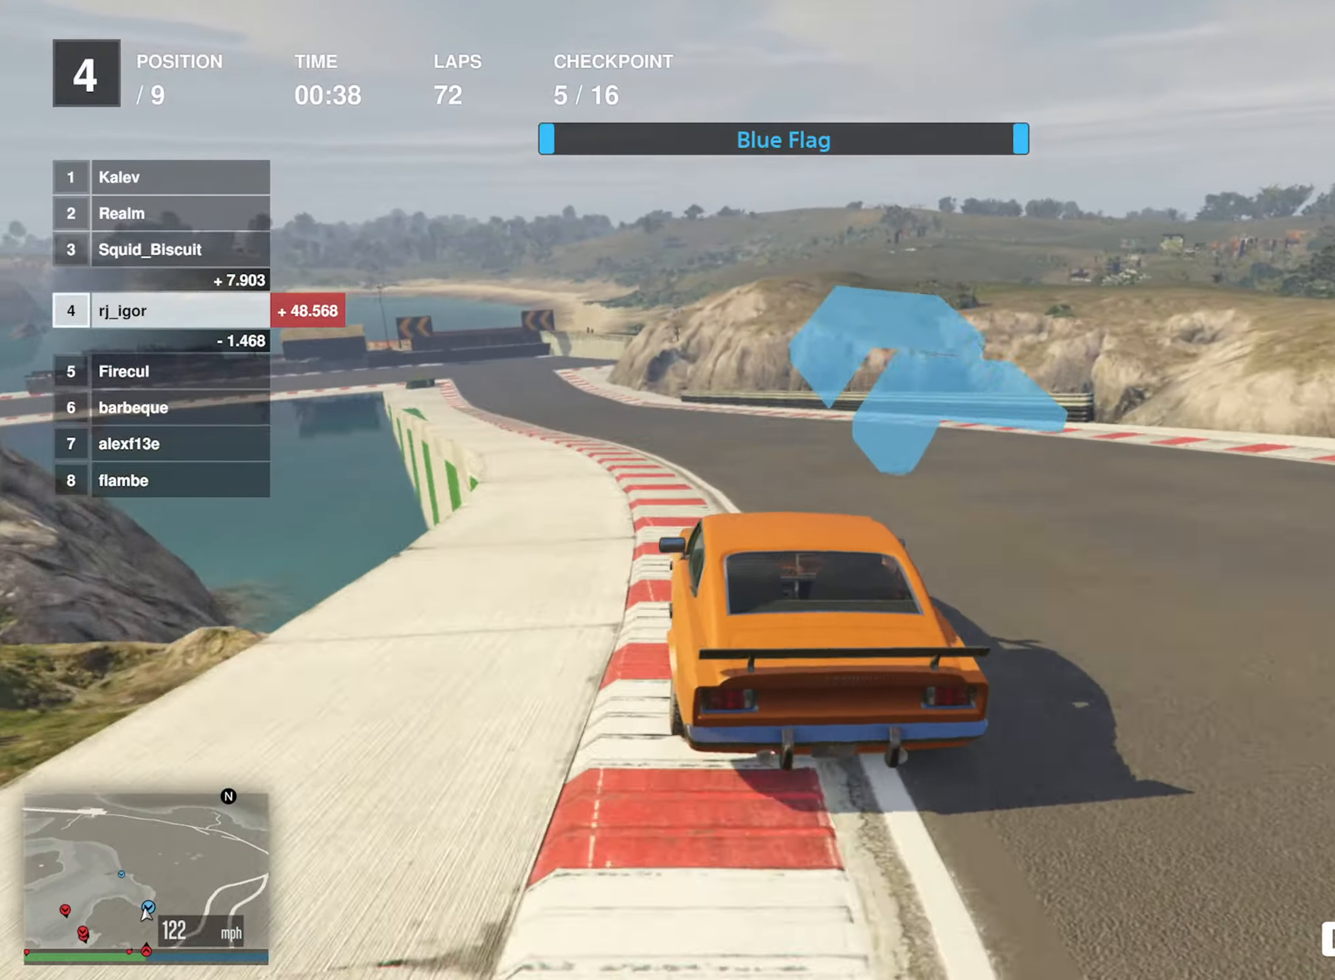
{"buttons": ["R2"], "left_stick": "center", "events": [[134, "left_stick", "left"], [250, "left_stick", "center"]]}
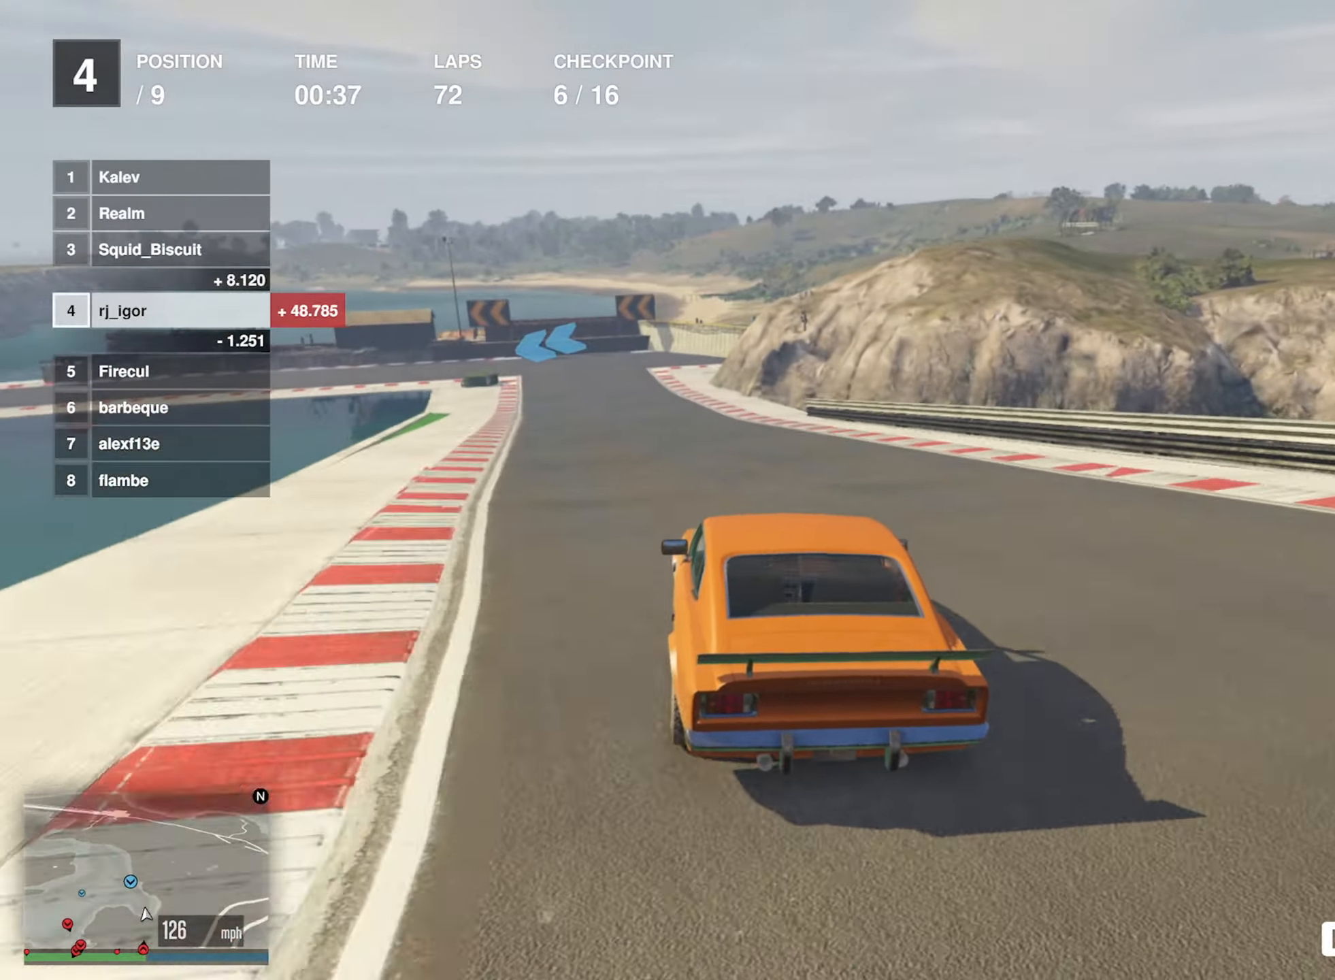
{"buttons": ["L2"], "left_stick": "center", "events": [[334, "L2", "down"], [367, "R2", "up"]]}
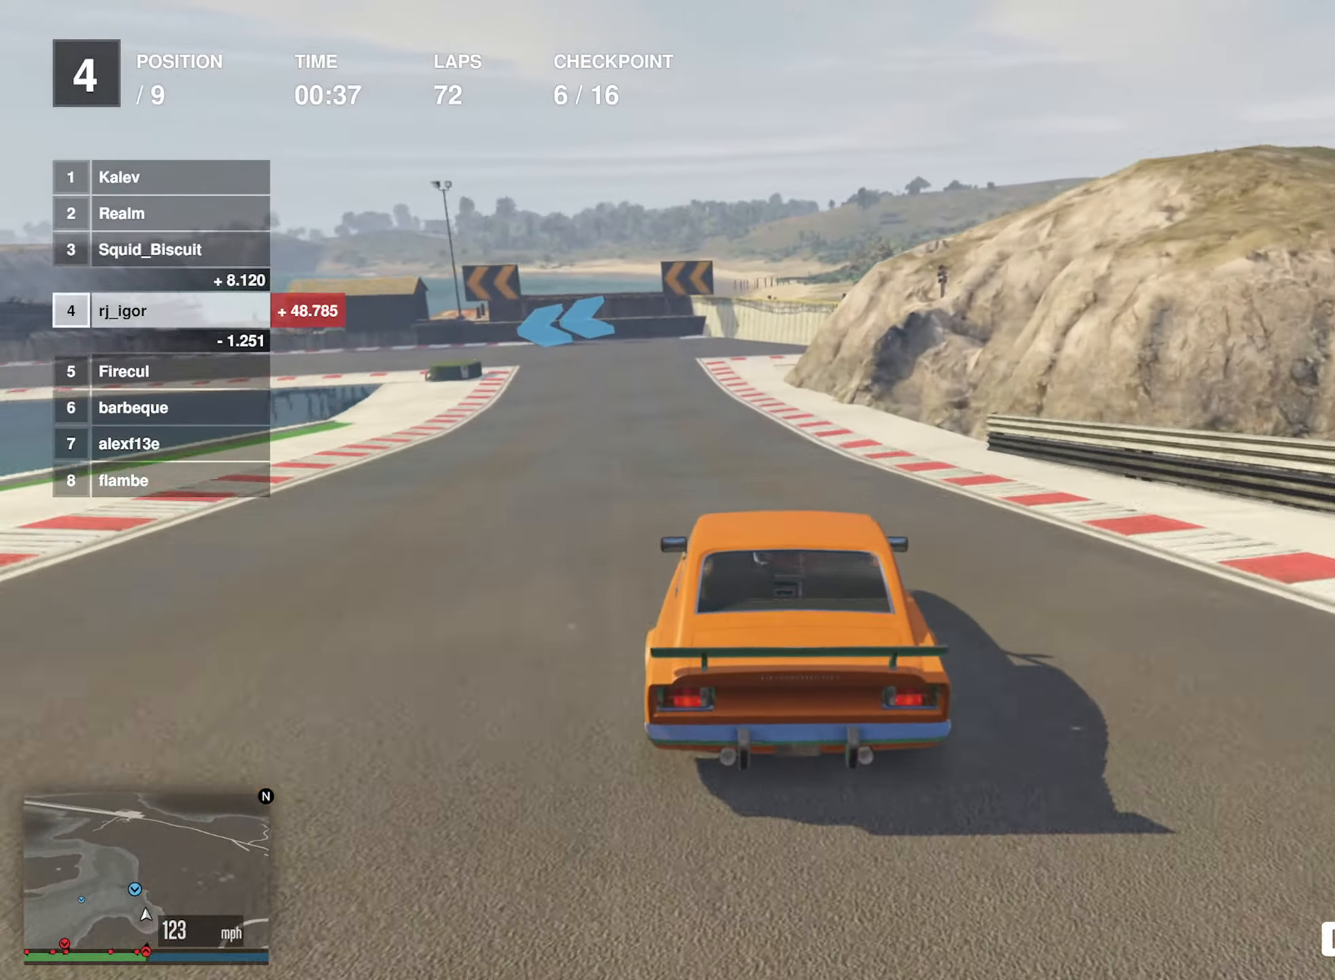
{"buttons": ["L2"], "left_stick": "center", "events": [[67, "left_stick", "left"], [233, "left_stick", "center"], [316, "left_stick", "left"], [466, "left_stick", "center"]]}
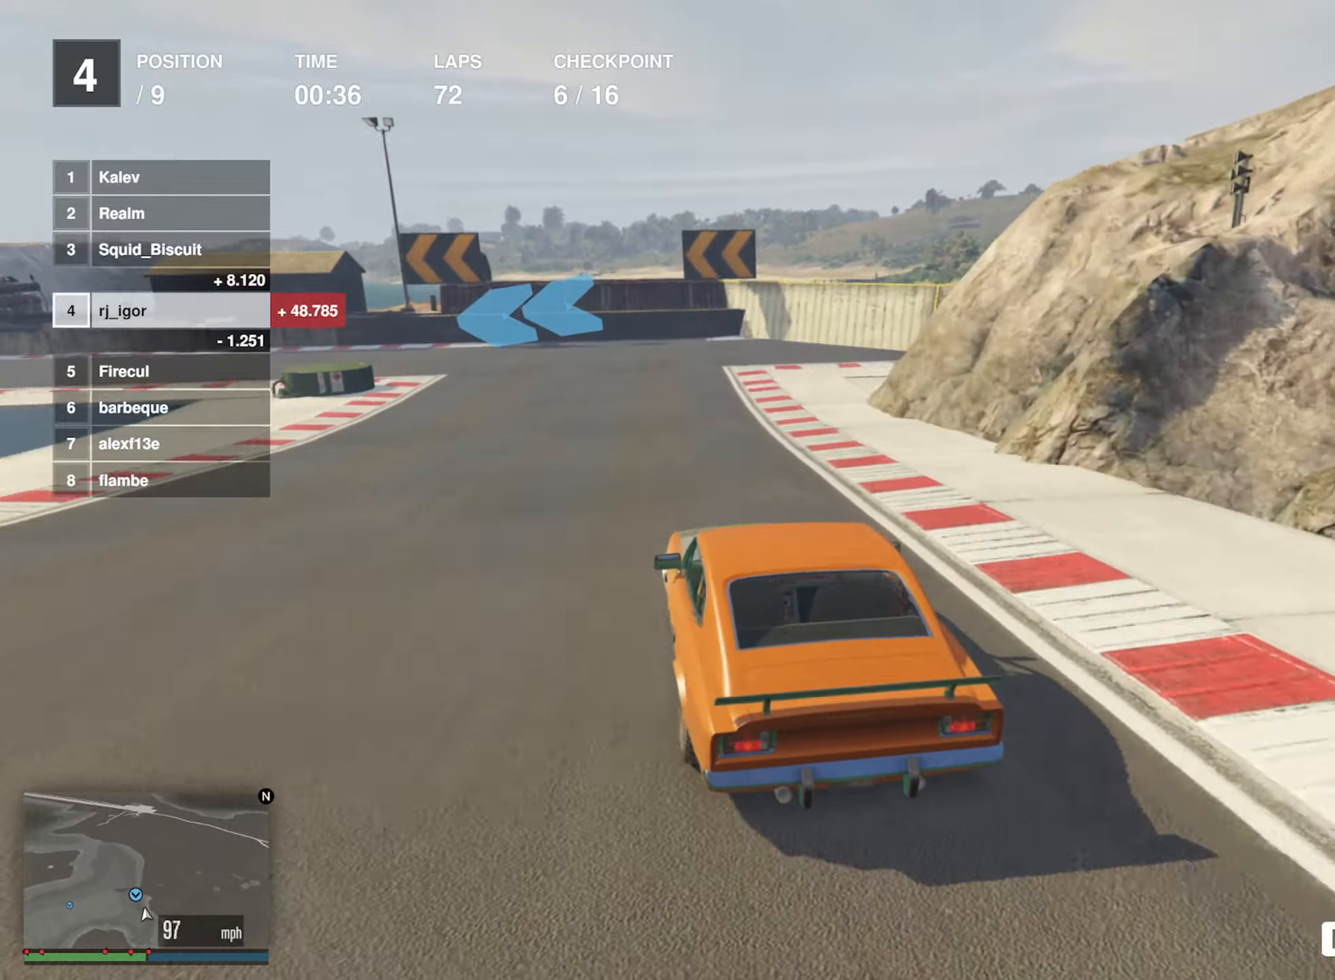
{"buttons": [], "left_stick": "left", "events": [[33, "left_stick", "left"], [416, "L2", "up"]]}
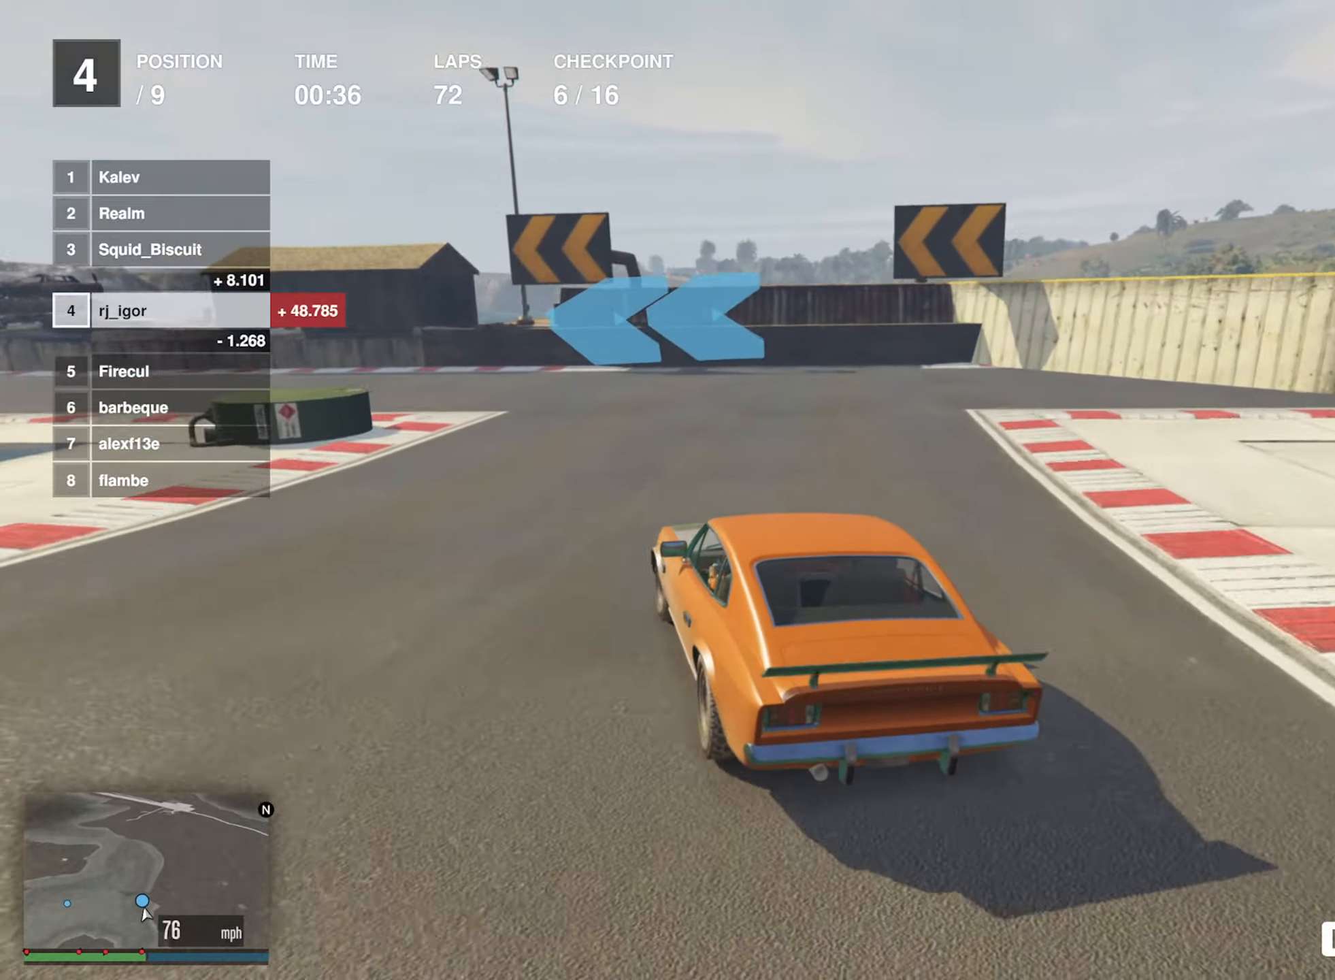
{"buttons": ["R2"], "left_stick": "left", "events": [[283, "R2", "down"], [383, "R2", "up"], [450, "R2", "down"]]}
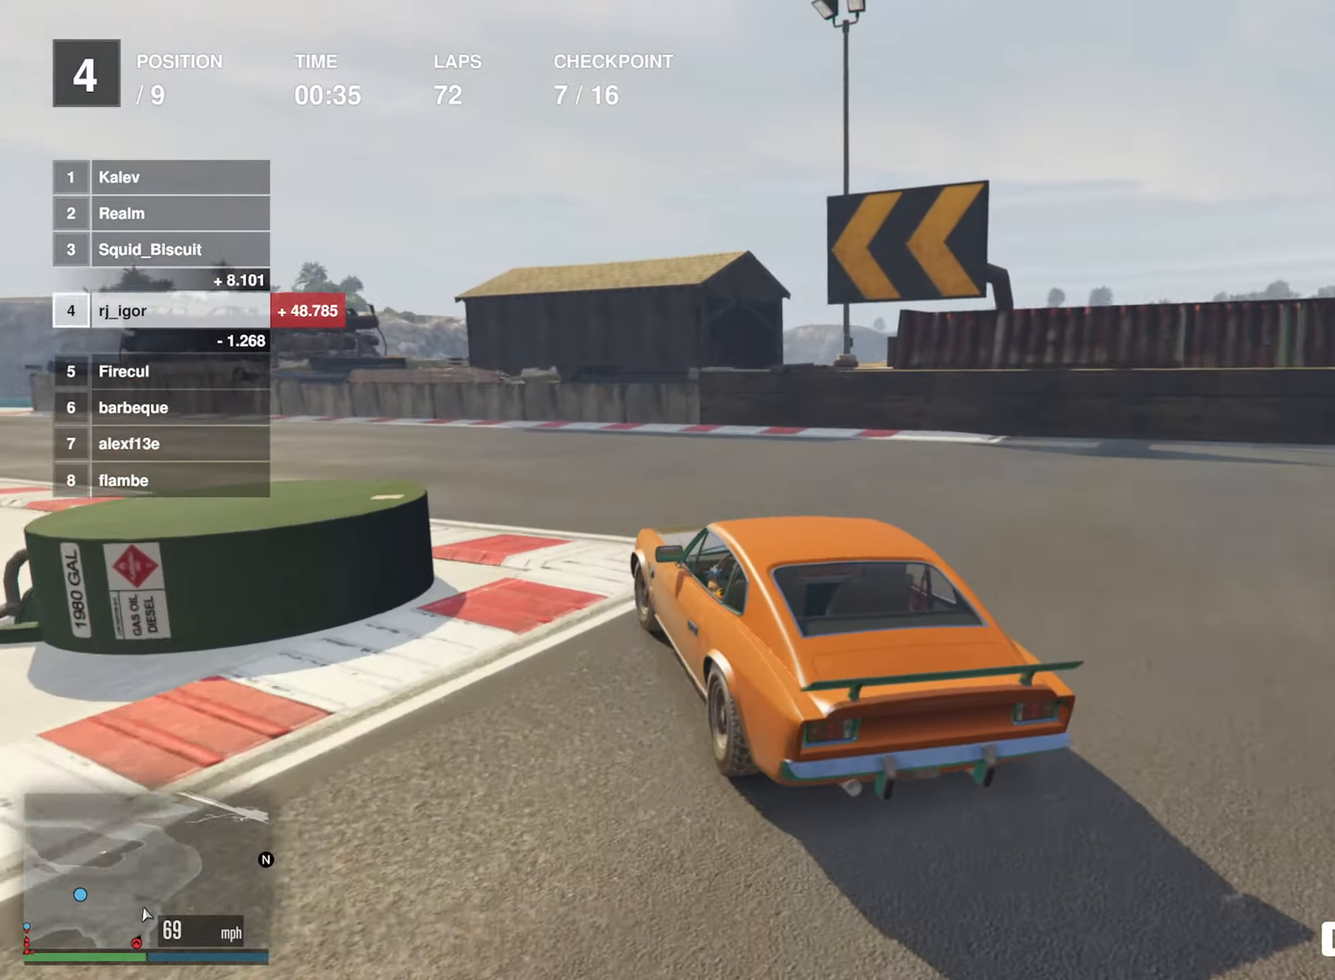
{"buttons": ["R2"], "left_stick": "left", "events": [[16, "left_stick", "center"], [200, "left_stick", "down-left"], [333, "left_stick", "center"], [450, "left_stick", "left"]]}
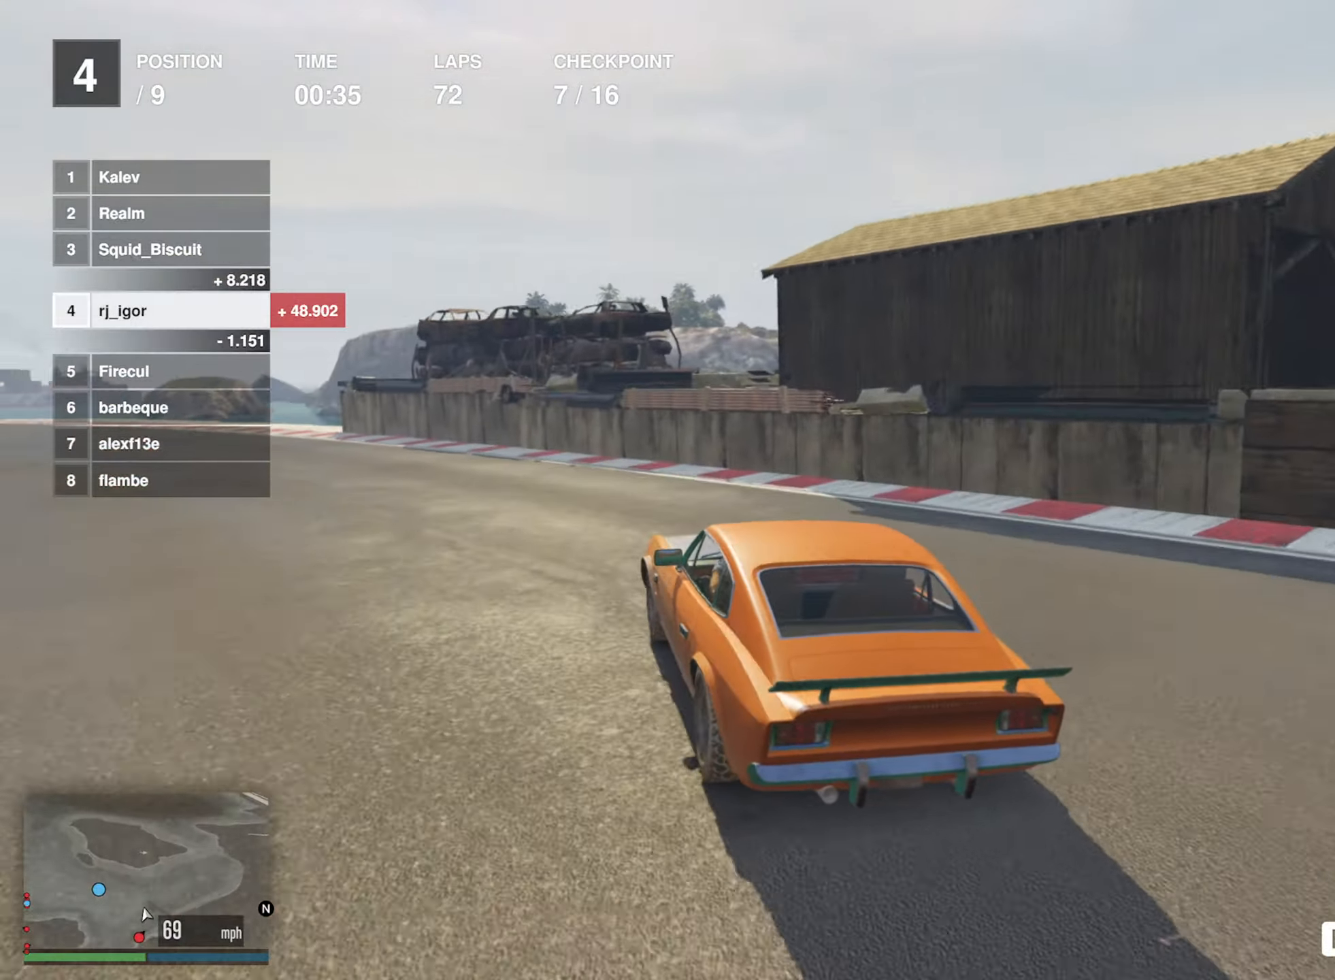
{"buttons": ["R2"], "left_stick": "center", "events": [[233, "left_stick", "center"], [283, "left_stick", "left"], [333, "left_stick", "down-left"], [500, "left_stick", "center"]]}
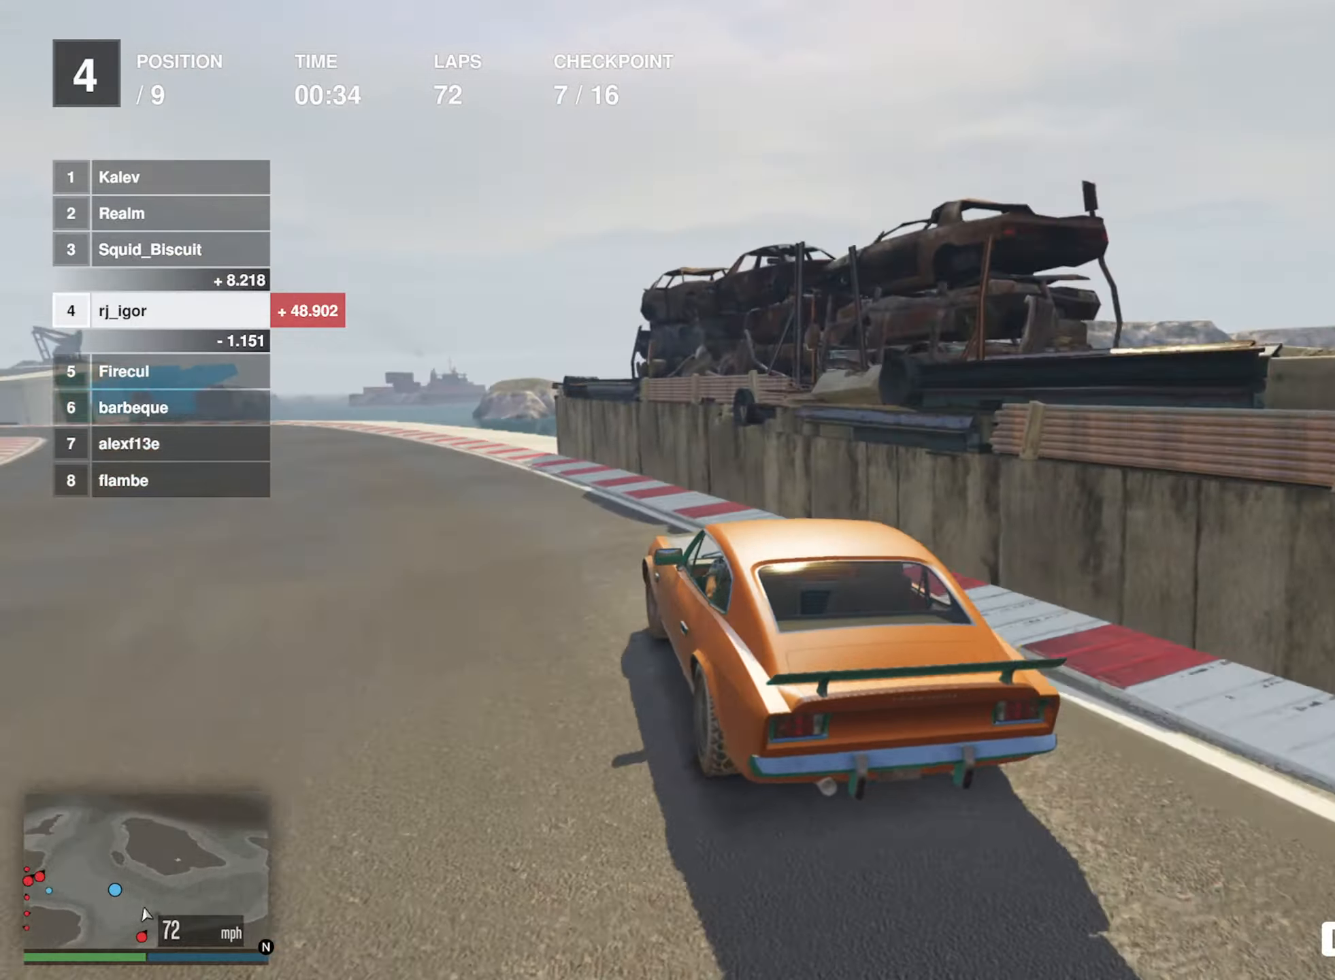
{"buttons": ["R2"], "left_stick": "center", "events": [[50, "left_stick", "left"], [216, "left_stick", "center"]]}
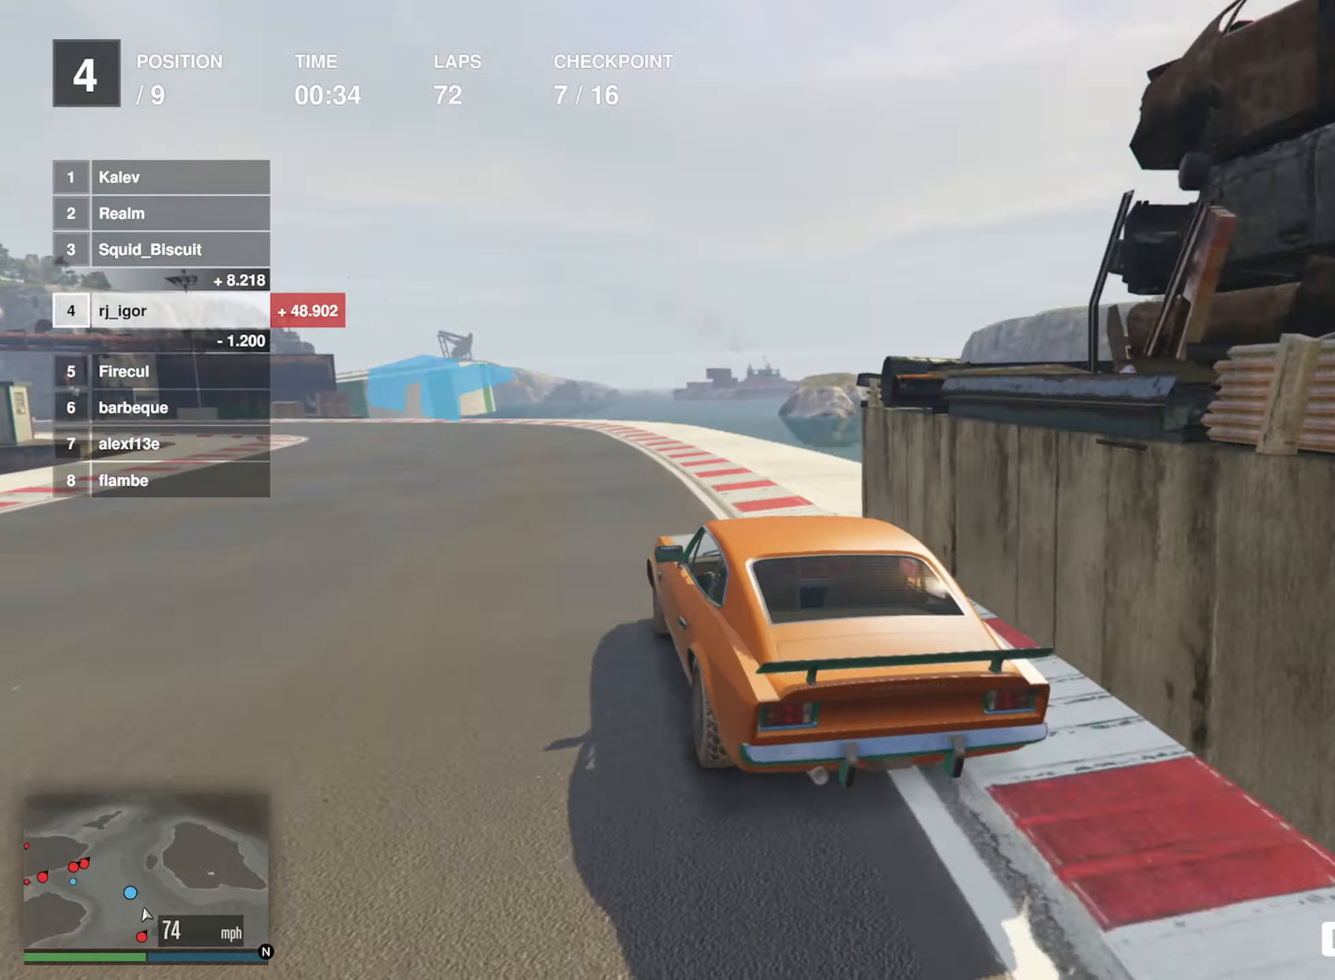
{"buttons": ["R2"], "left_stick": "center", "events": [[16, "left_stick", "left"], [166, "left_stick", "center"], [250, "left_stick", "left"], [400, "left_stick", "center"]]}
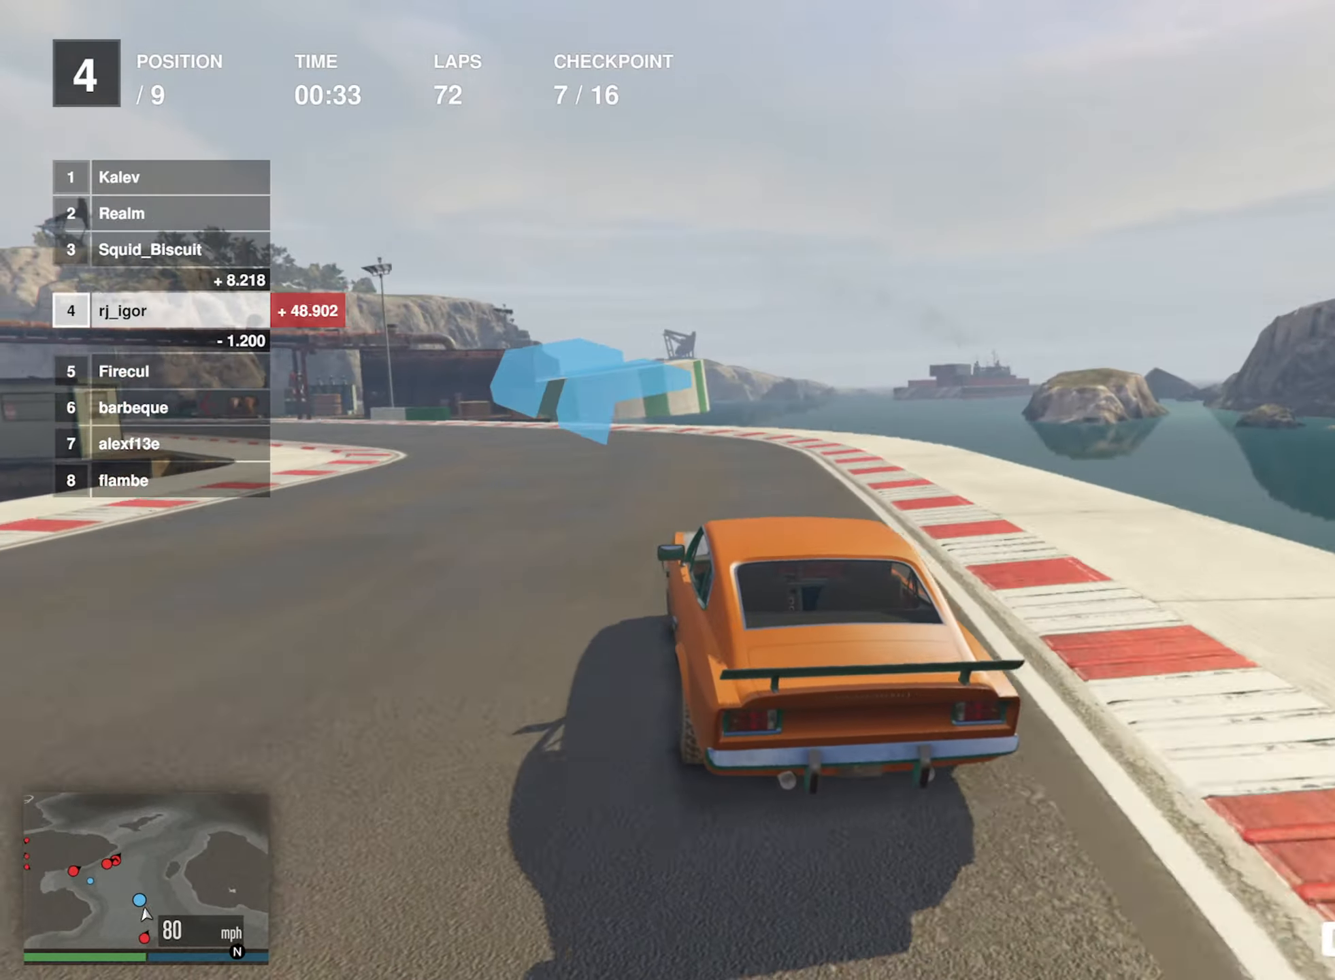
{"buttons": ["R2"], "left_stick": "left", "events": [[16, "left_stick", "left"], [166, "left_stick", "center"], [266, "left_stick", "left"]]}